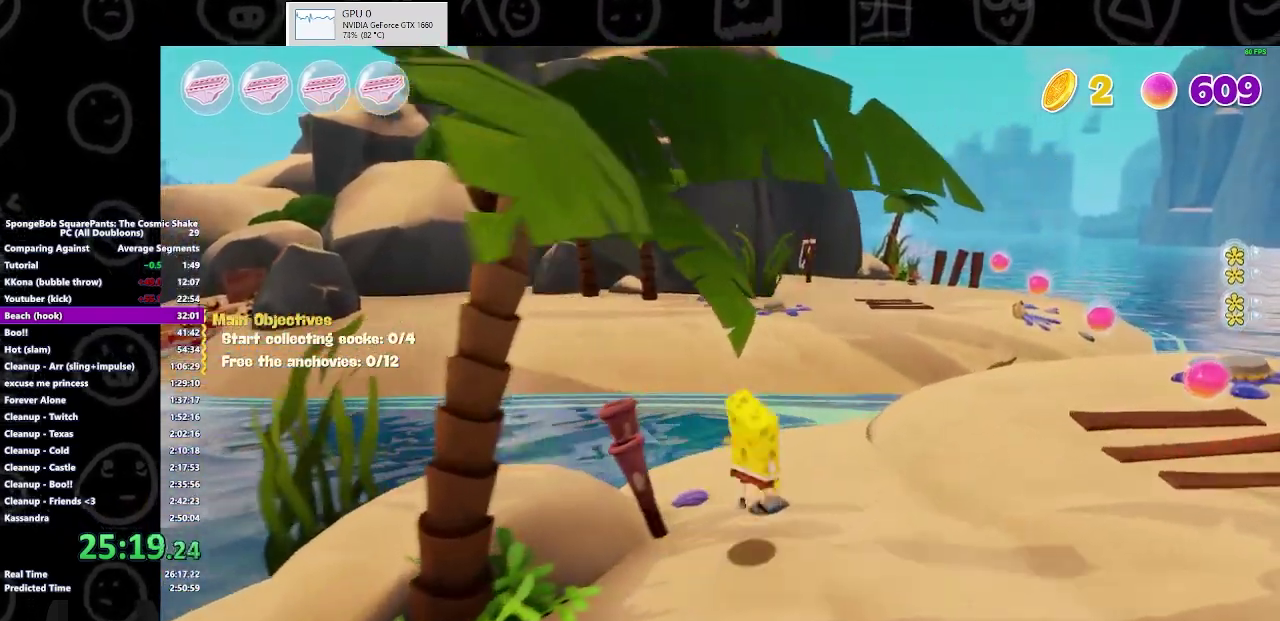
Gameplay with a controller (Xbox layout); each line is a JSON object with the inputs held at the frame after it. "events" lists button and stick changes between this image and that frame as [ms after this image, input, new state], when the widget could be followed in between. Not read: L2 R2.
{"buttons": [], "left_stick": "up", "right_stick": "center", "events": [[300, "left_stick", "up"]]}
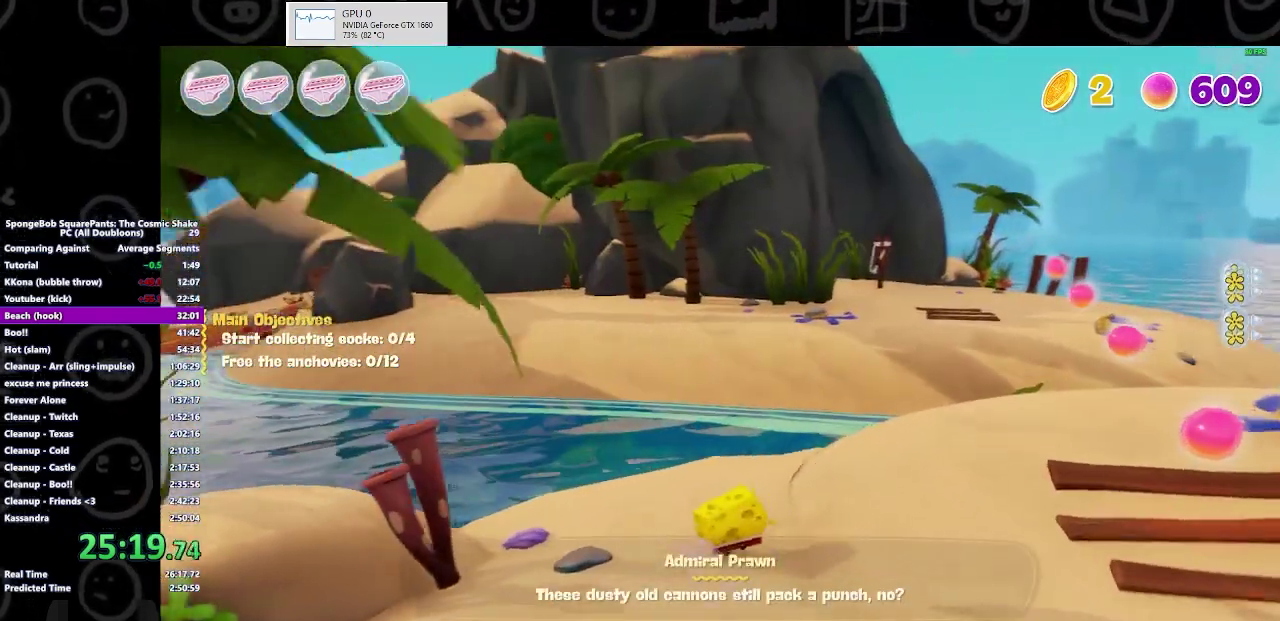
{"buttons": [], "left_stick": "up-left", "right_stick": "center", "events": [[233, "B", "down"], [333, "left_stick", "up-left"], [367, "B", "up"]]}
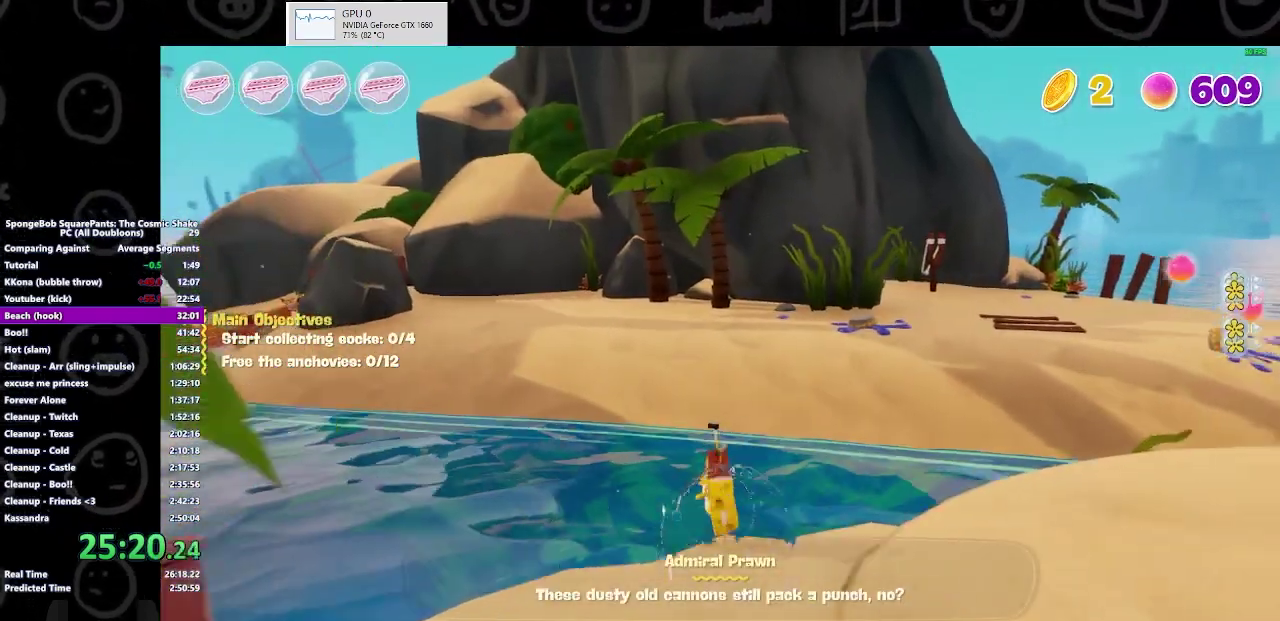
{"buttons": [], "left_stick": "up-left", "right_stick": "center", "events": [[100, "A", "down"], [300, "X", "down"], [333, "A", "up"], [500, "X", "up"]]}
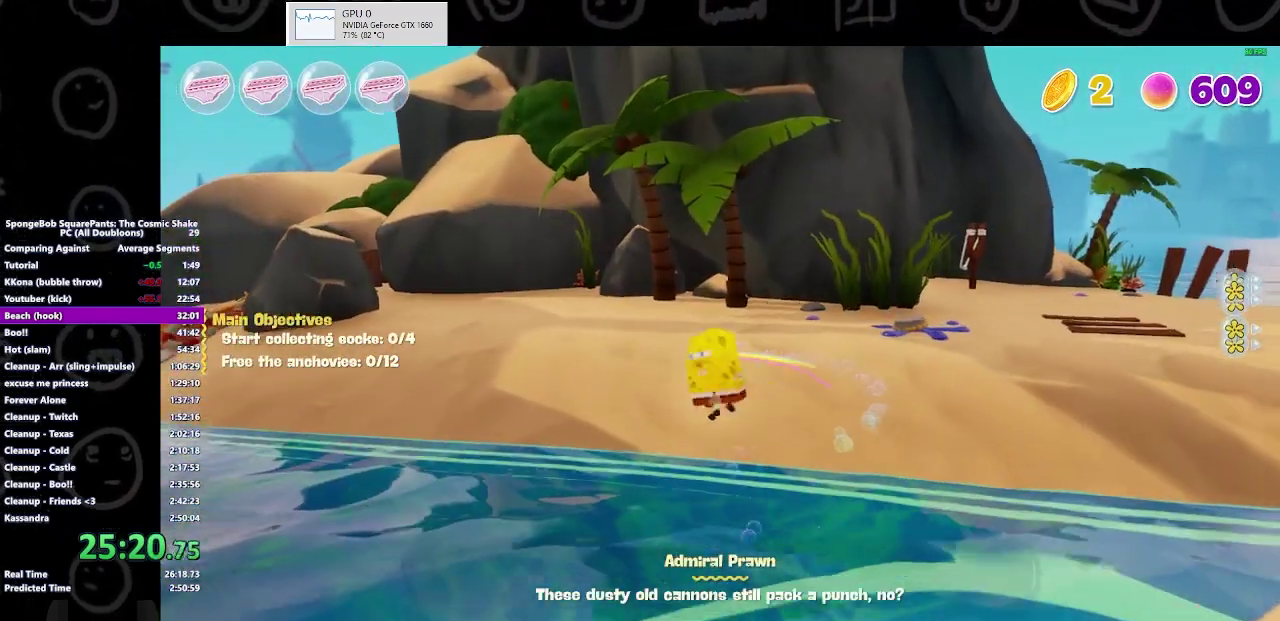
{"buttons": ["A"], "left_stick": "up-left", "right_stick": "center", "events": [[400, "A", "down"]]}
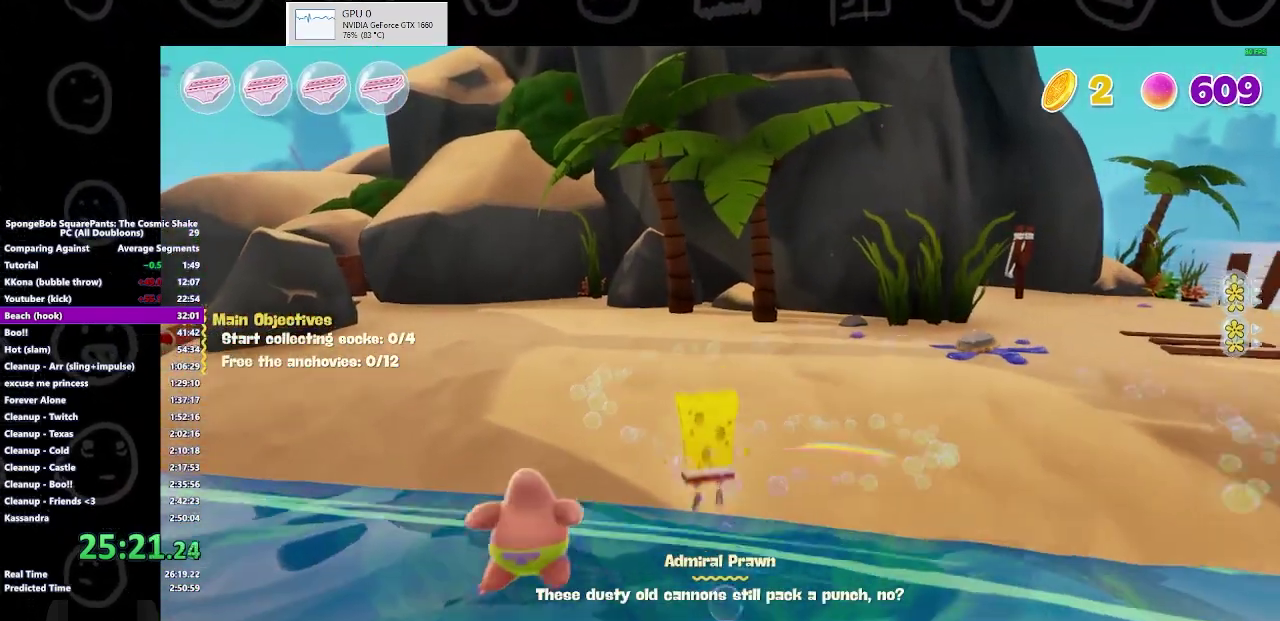
{"buttons": [], "left_stick": "up-left", "right_stick": "center", "events": [[100, "X", "down"], [133, "A", "up"], [333, "X", "up"]]}
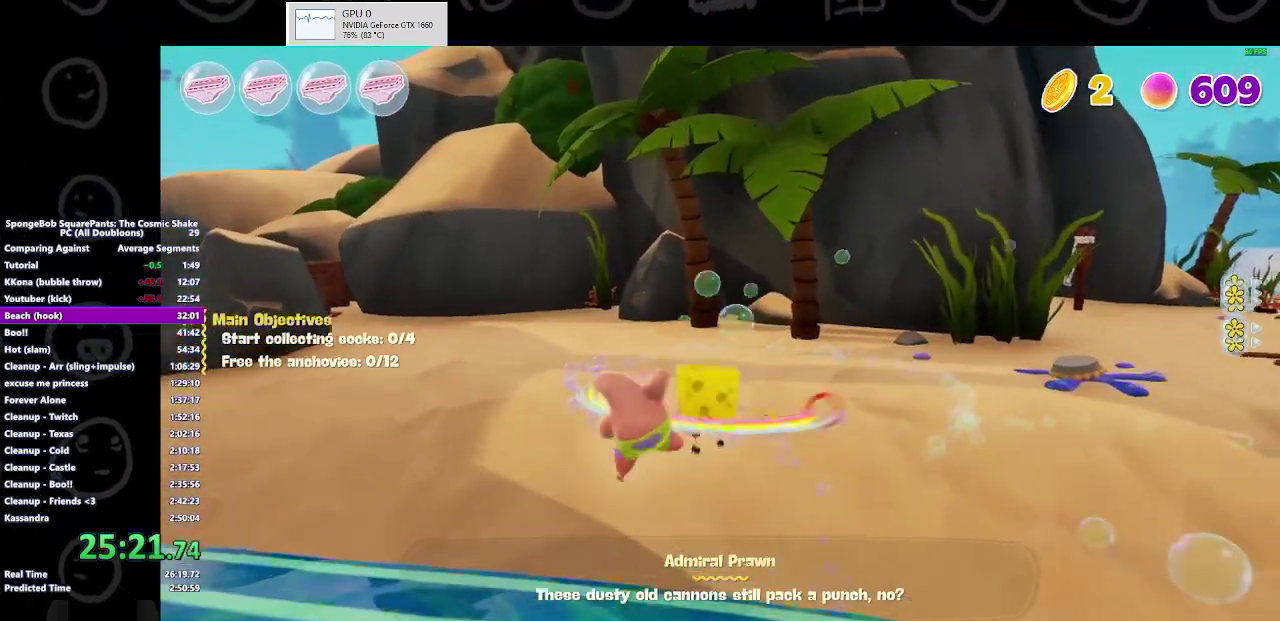
{"buttons": ["B"], "left_stick": "up-left", "right_stick": "center", "events": [[400, "B", "down"]]}
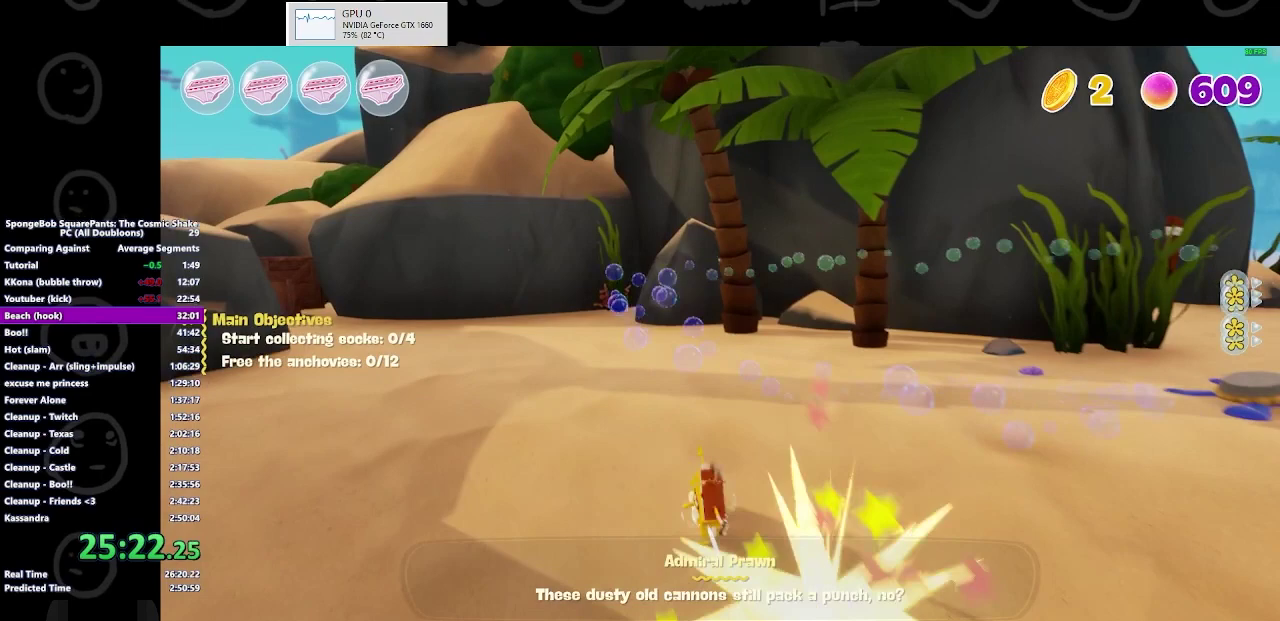
{"buttons": [], "left_stick": "up-left", "right_stick": "center", "events": [[67, "B", "up"], [333, "A", "down"], [433, "A", "up"]]}
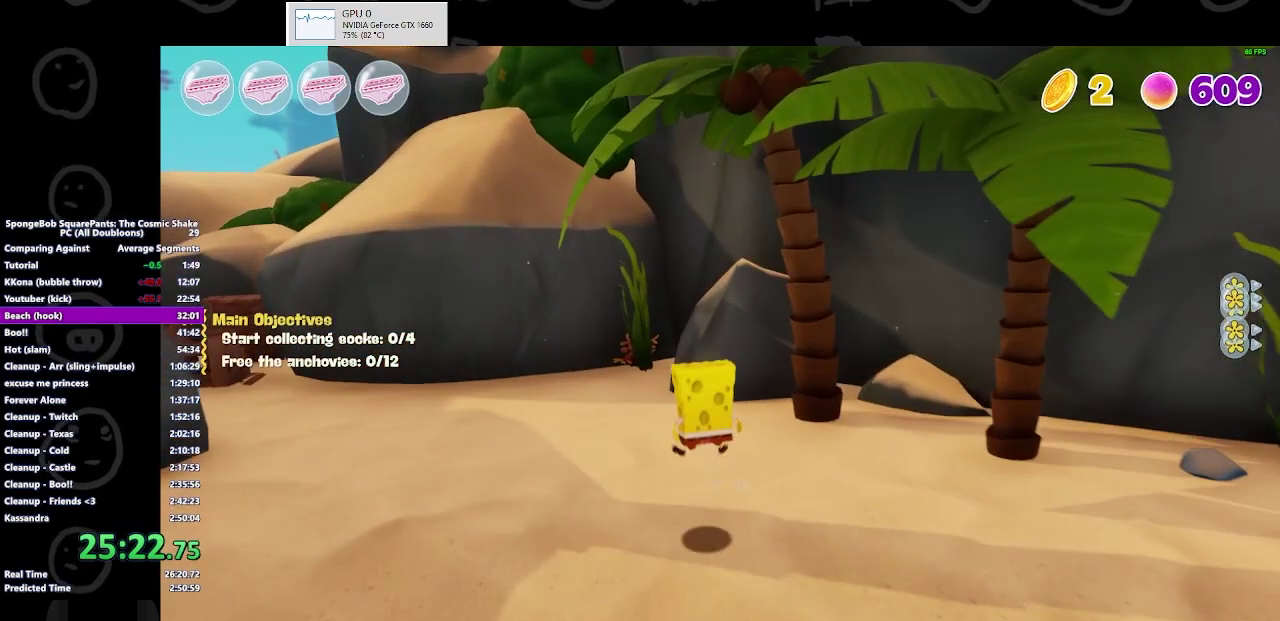
{"buttons": [], "left_stick": "up-left", "right_stick": "center", "events": []}
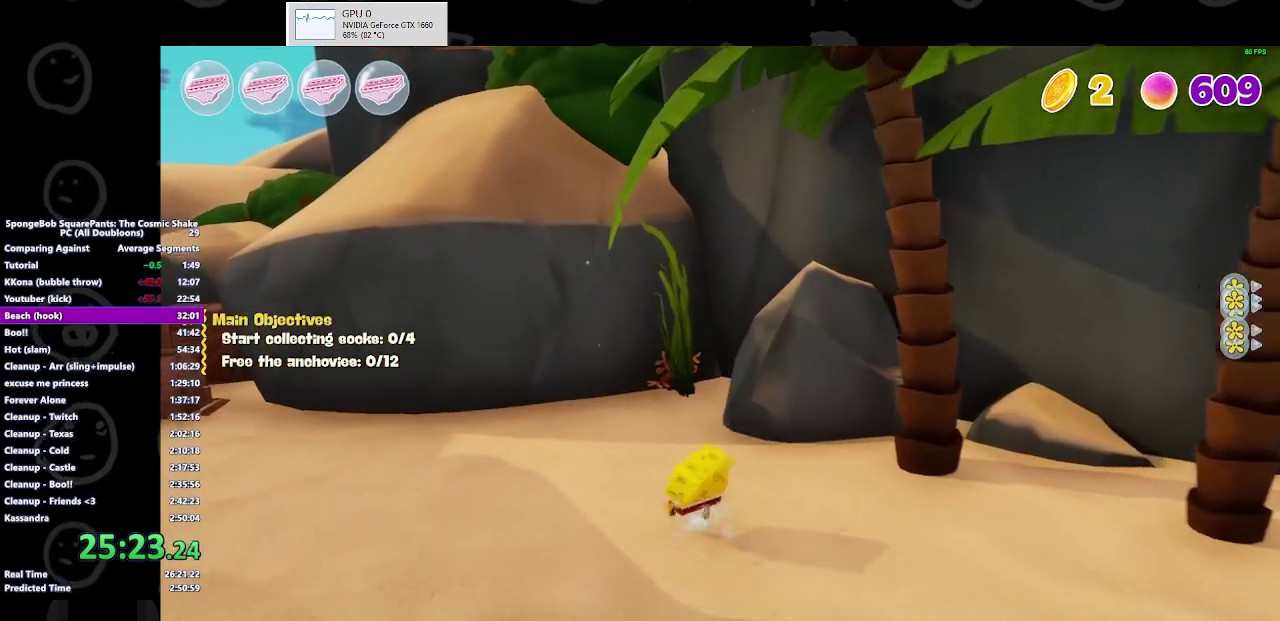
{"buttons": ["B"], "left_stick": "up-left", "right_stick": "center", "events": [[100, "B", "down"], [267, "B", "up"], [367, "B", "down"]]}
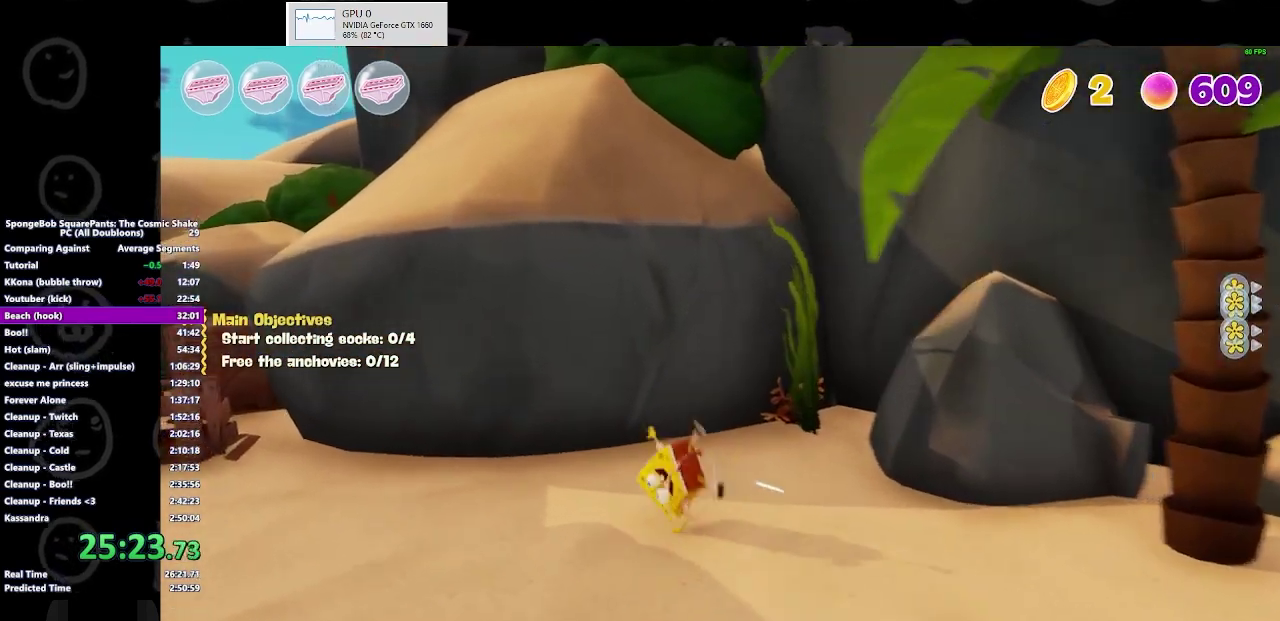
{"buttons": ["A"], "left_stick": "up-left", "right_stick": "center", "events": [[33, "B", "up"], [200, "A", "down"], [233, "left_stick", "left"], [367, "A", "up"], [433, "left_stick", "up-left"], [500, "A", "down"]]}
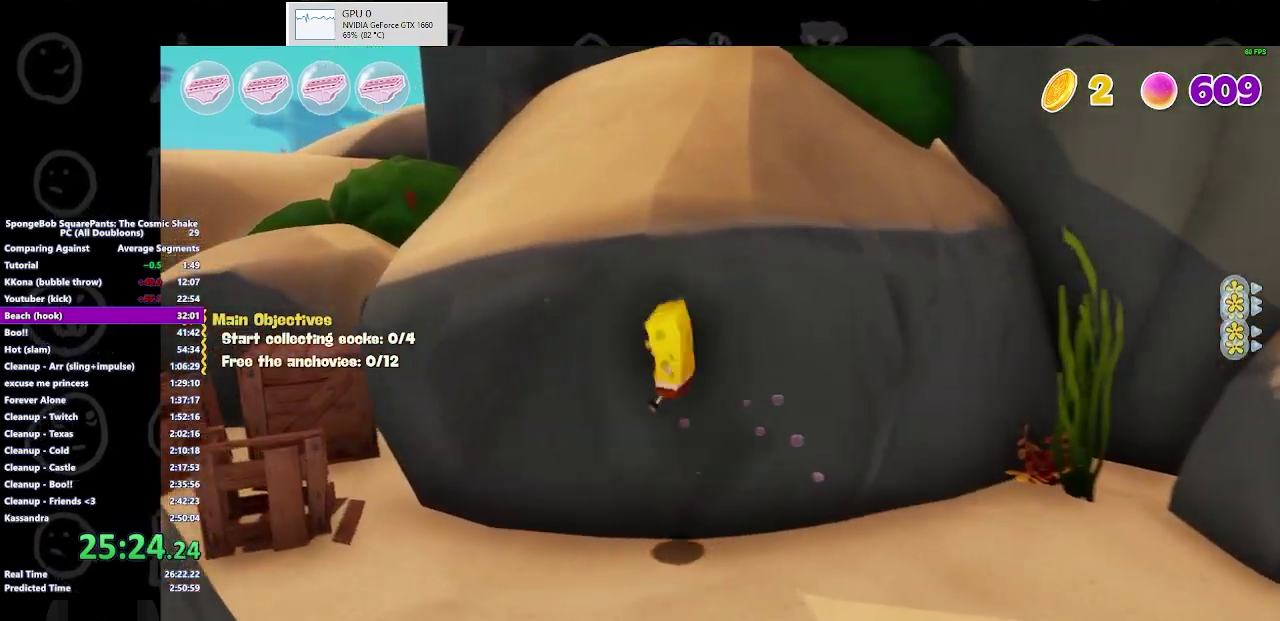
{"buttons": [], "left_stick": "up", "right_stick": "center", "events": [[200, "left_stick", "up"], [267, "A", "up"]]}
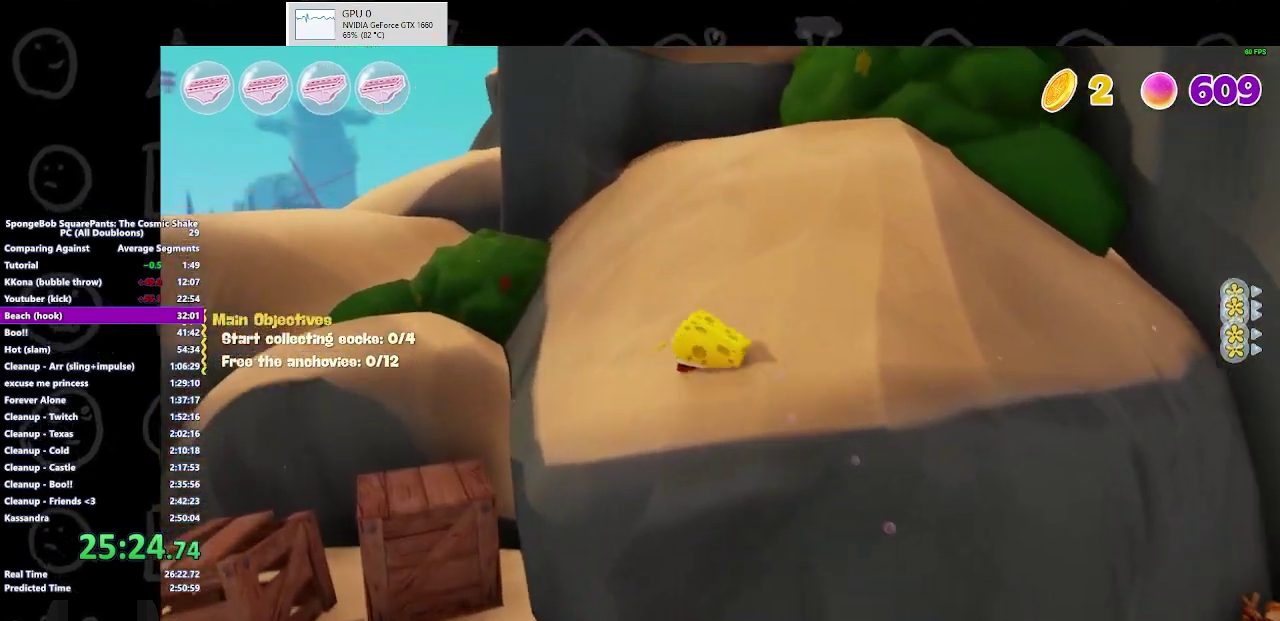
{"buttons": ["A"], "left_stick": "up-right", "right_stick": "center", "events": [[33, "left_stick", "up-right"], [67, "B", "down"], [233, "B", "up"], [333, "left_stick", "right"], [433, "A", "down"], [500, "left_stick", "up-right"]]}
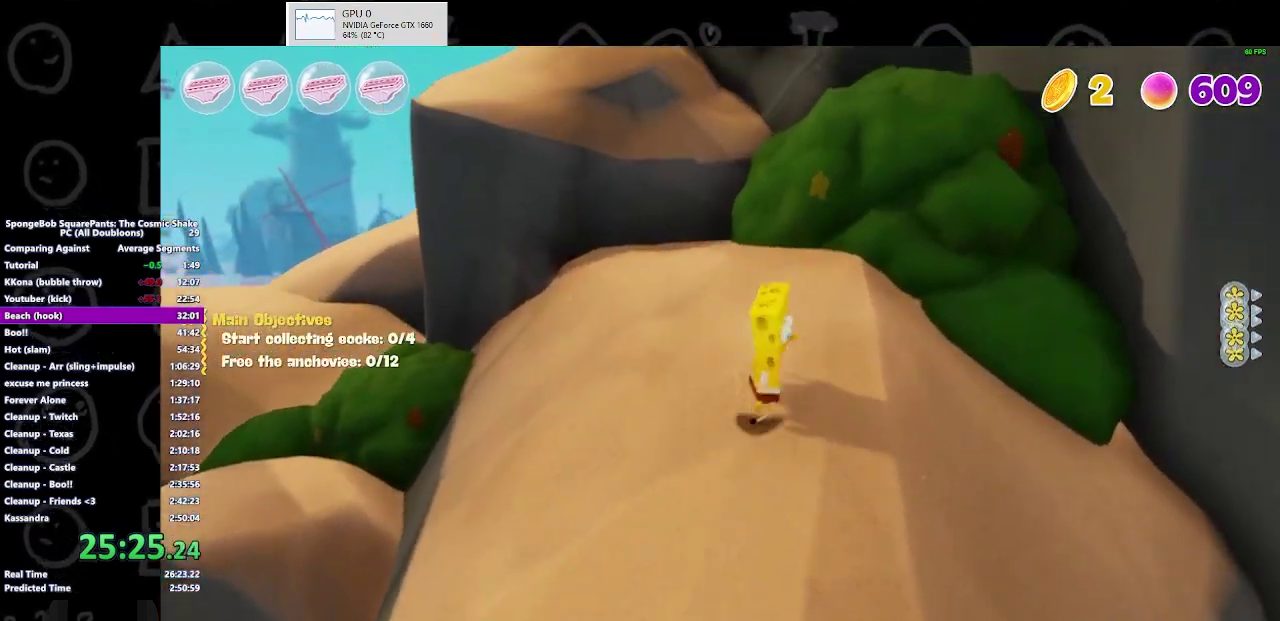
{"buttons": ["A"], "left_stick": "up", "right_stick": "center", "events": [[100, "A", "up"], [267, "A", "down"], [367, "left_stick", "up"]]}
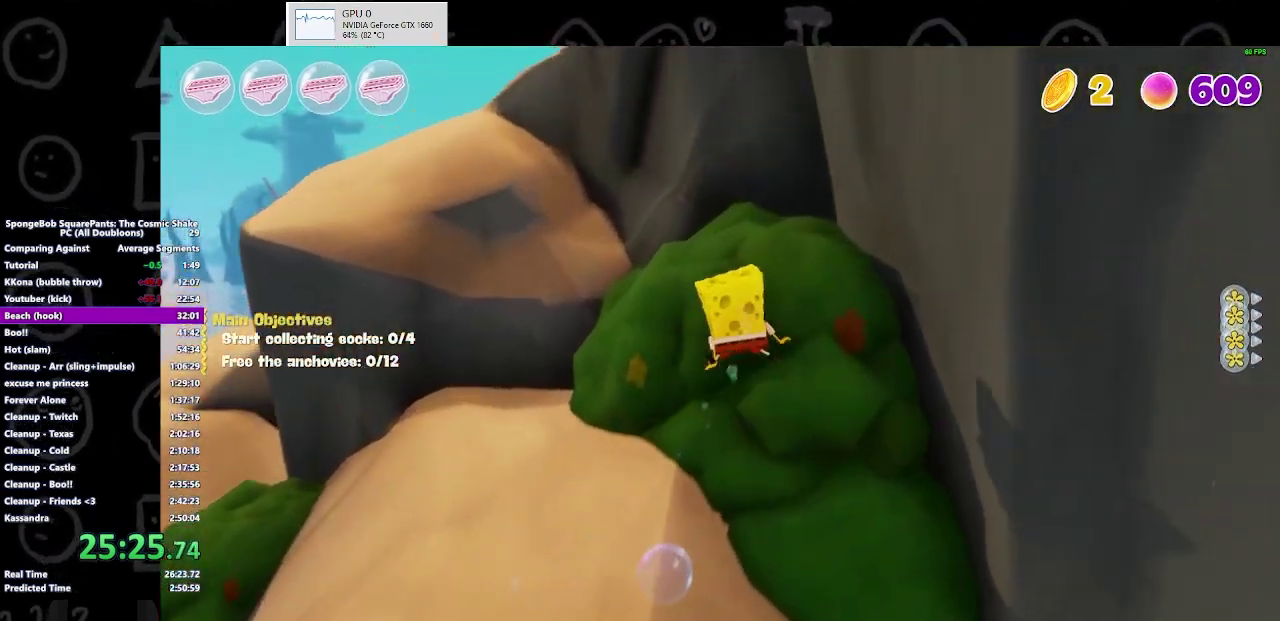
{"buttons": [], "left_stick": "left", "right_stick": "center", "events": [[133, "A", "up"], [333, "left_stick", "up-left"], [400, "left_stick", "left"]]}
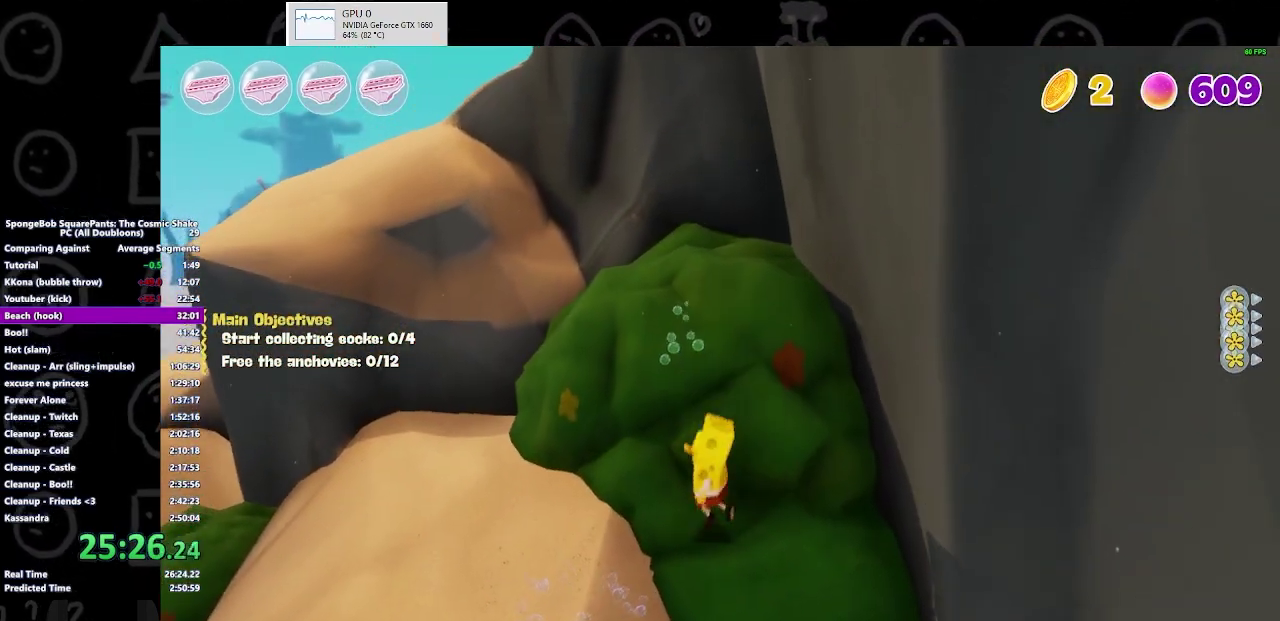
{"buttons": ["A"], "left_stick": "up-right", "right_stick": "center", "events": [[133, "A", "down"], [167, "left_stick", "up-left"], [267, "left_stick", "up-right"], [300, "A", "up"], [400, "A", "down"]]}
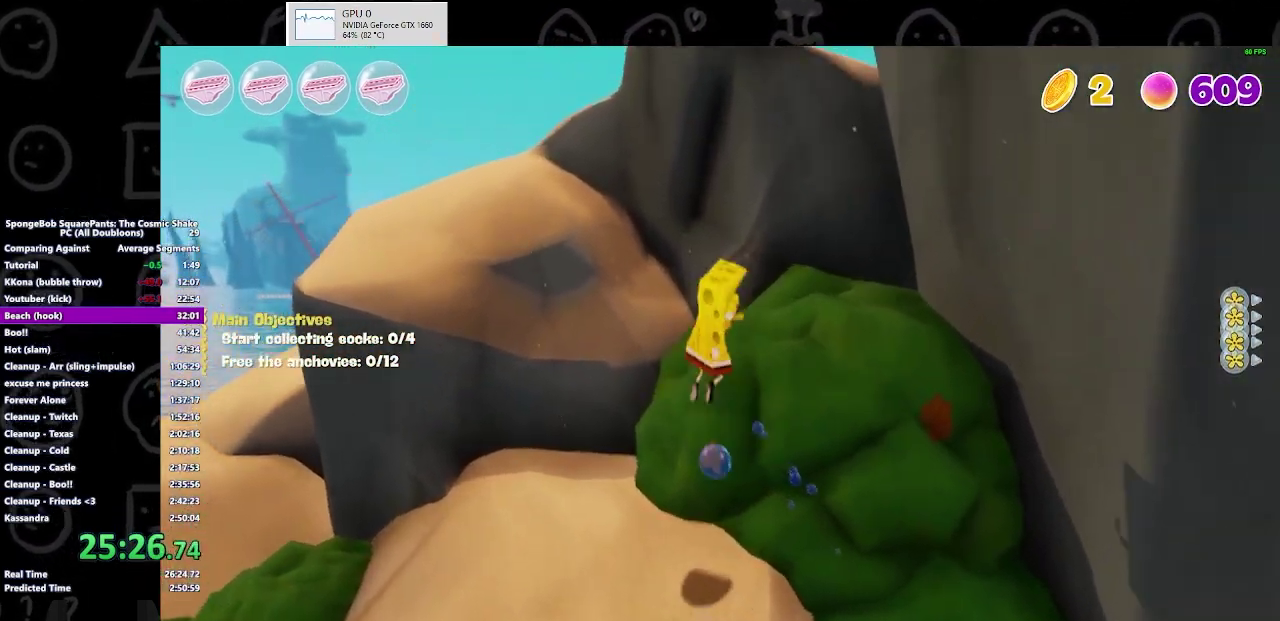
{"buttons": ["A"], "left_stick": "up-left", "right_stick": "center", "events": [[67, "A", "up"], [333, "left_stick", "up"], [500, "A", "down"], [500, "left_stick", "up-left"]]}
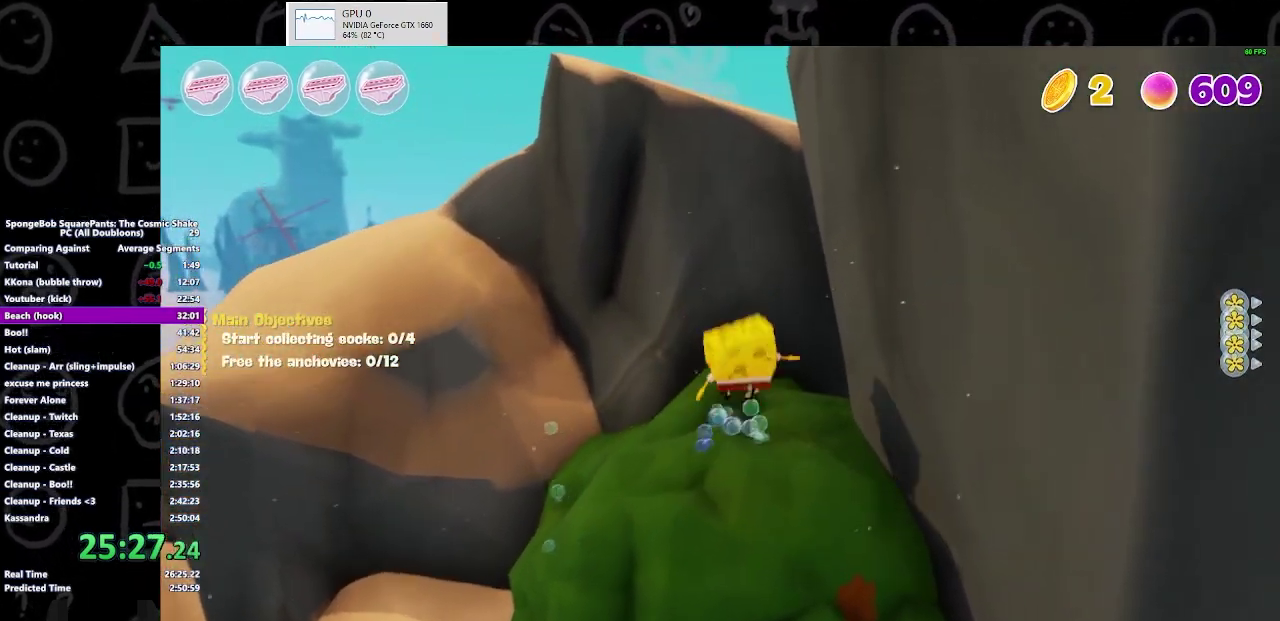
{"buttons": ["A"], "left_stick": "up-left", "right_stick": "center", "events": [[133, "A", "up"], [167, "left_stick", "up"], [233, "left_stick", "up-right"], [267, "A", "down"], [300, "left_stick", "up"], [500, "left_stick", "up-left"]]}
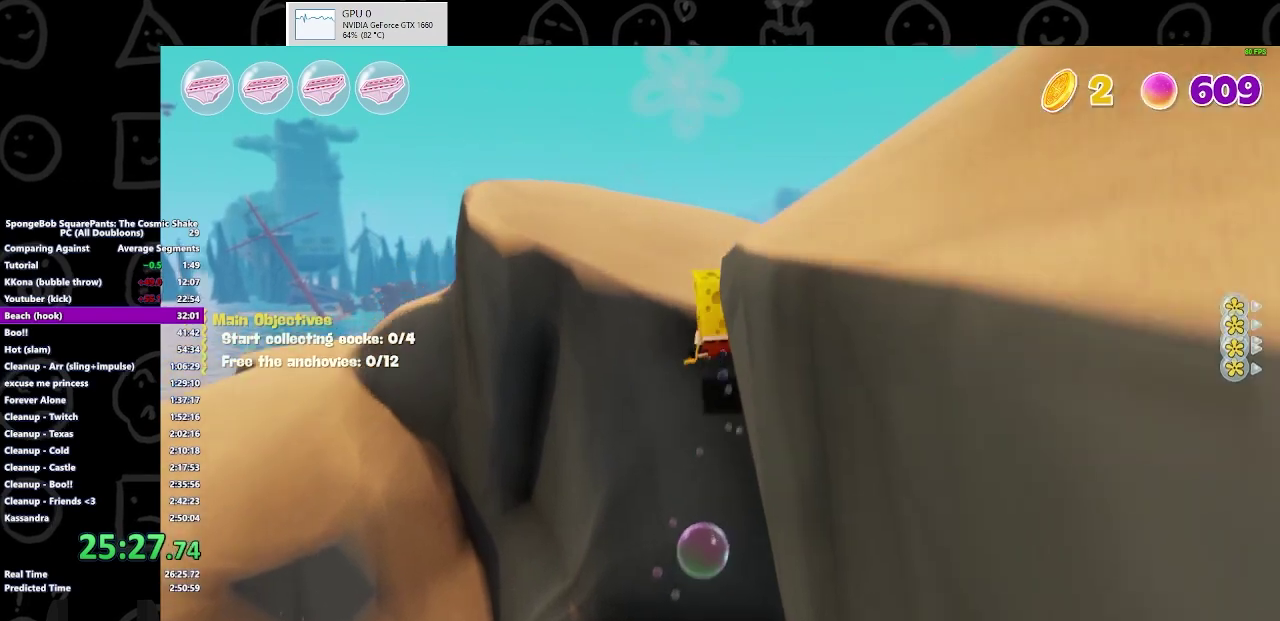
{"buttons": [], "left_stick": "up-left", "right_stick": "center", "events": [[33, "A", "up"], [367, "left_stick", "up"], [433, "left_stick", "up-left"]]}
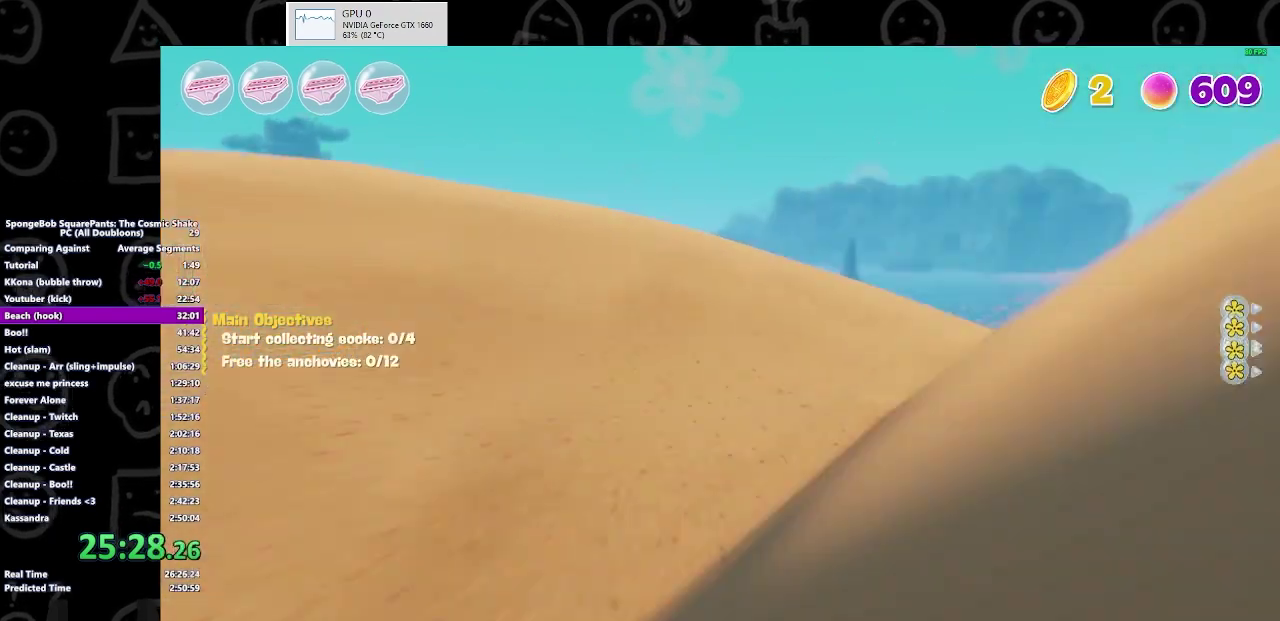
{"buttons": ["B"], "left_stick": "up-left", "right_stick": "center", "events": [[33, "left_stick", "left"], [133, "left_stick", "down-left"], [367, "left_stick", "up-left"], [433, "B", "down"]]}
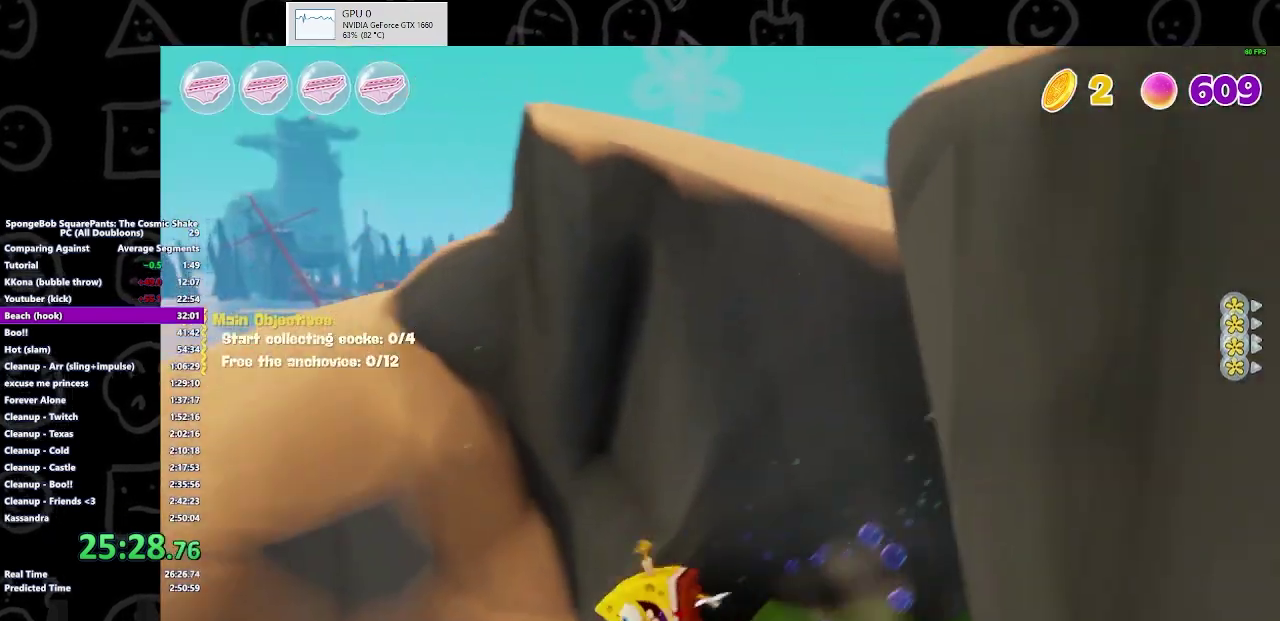
{"buttons": [], "left_stick": "up", "right_stick": "center", "events": [[100, "B", "up"], [200, "A", "down"], [333, "A", "up"], [400, "A", "down"], [500, "A", "up"], [500, "left_stick", "up"]]}
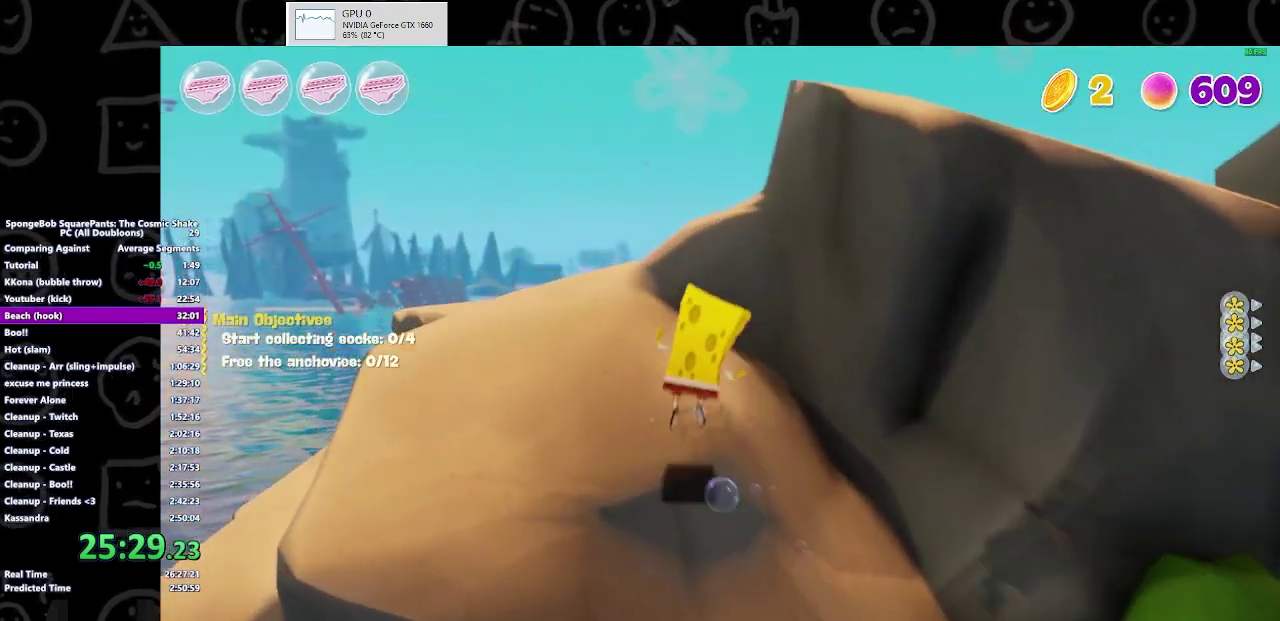
{"buttons": ["A"], "left_stick": "right", "right_stick": "center", "events": [[167, "left_stick", "up-left"], [167, "right_stick", "right"], [400, "left_stick", "center"], [467, "left_stick", "right"], [467, "right_stick", "center"], [500, "A", "down"]]}
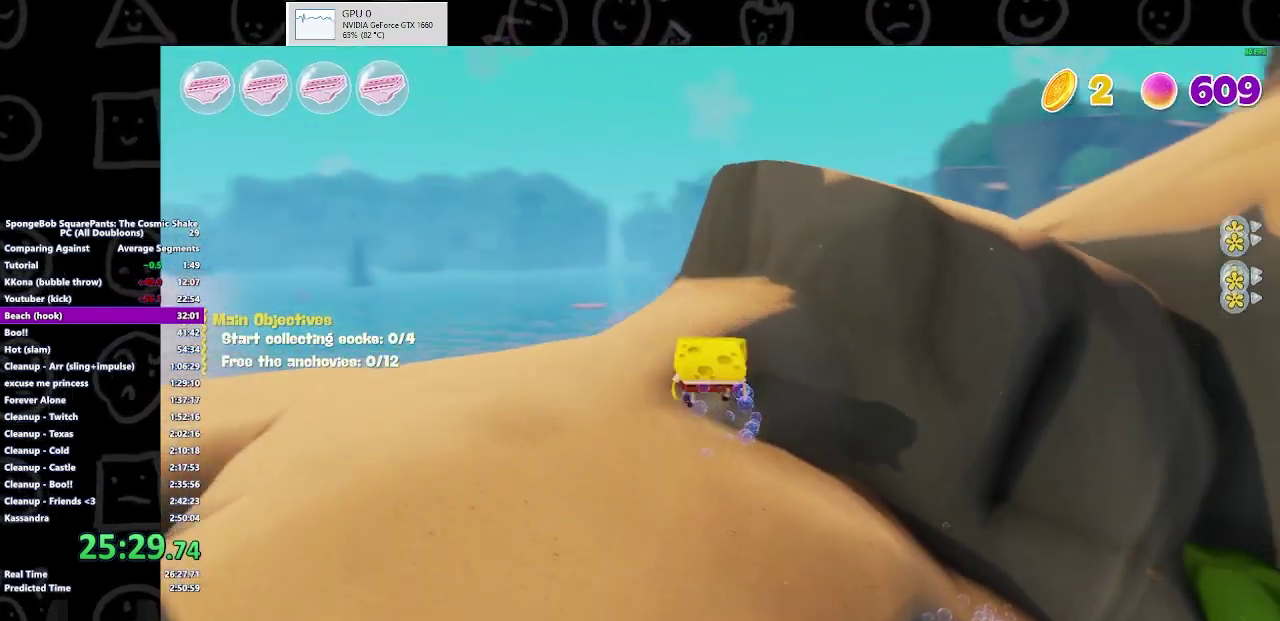
{"buttons": [], "left_stick": "up", "right_stick": "center", "events": [[133, "A", "up"], [233, "A", "down"], [233, "left_stick", "up-right"], [367, "A", "up"], [400, "left_stick", "up"]]}
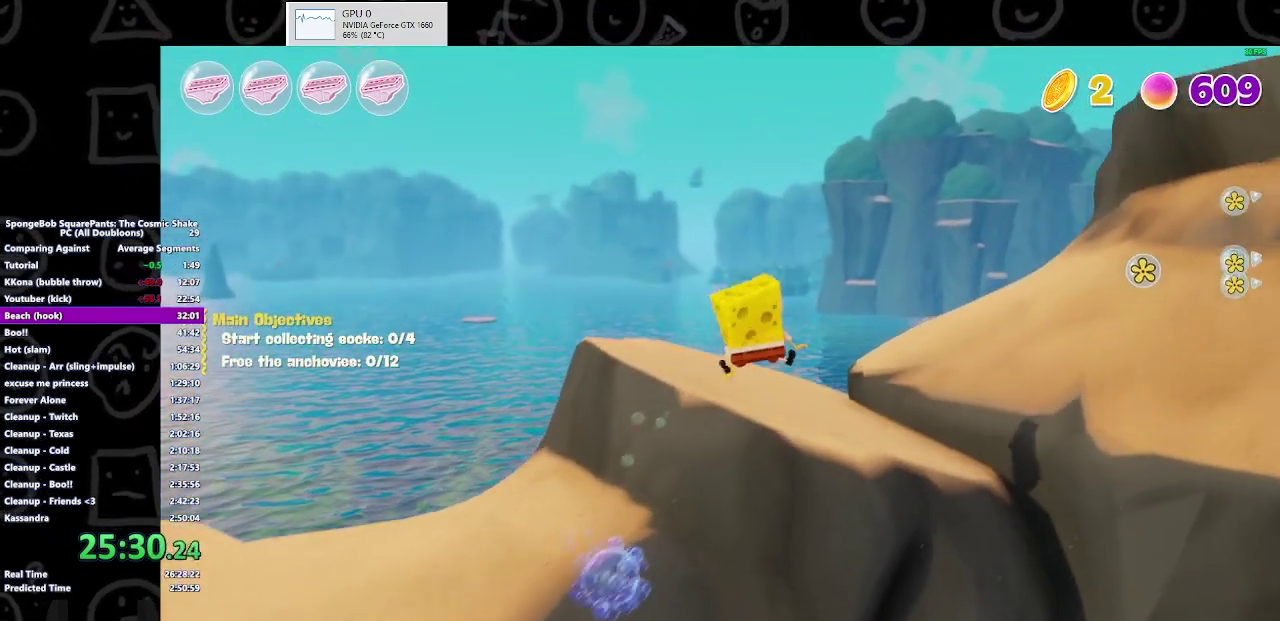
{"buttons": ["B"], "left_stick": "up-right", "right_stick": "center", "events": [[33, "left_stick", "up-left"], [233, "left_stick", "up-right"], [467, "B", "down"]]}
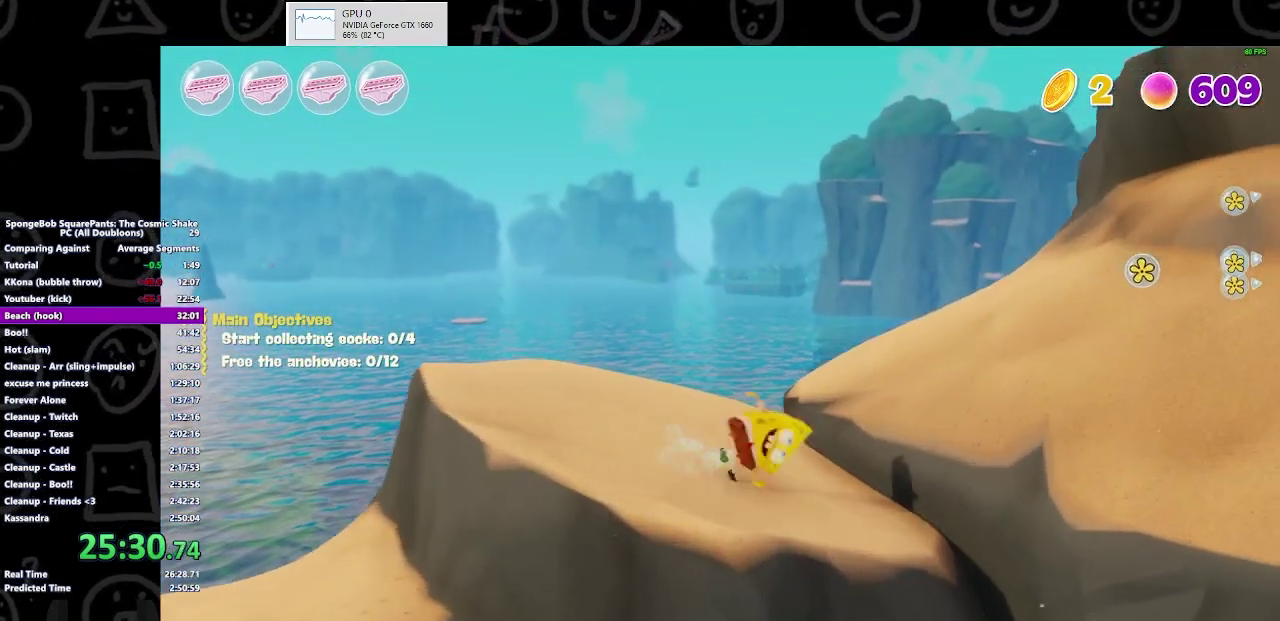
{"buttons": ["A"], "left_stick": "up-right", "right_stick": "center", "events": [[67, "B", "up"], [133, "A", "down"], [267, "A", "up"], [367, "A", "down"]]}
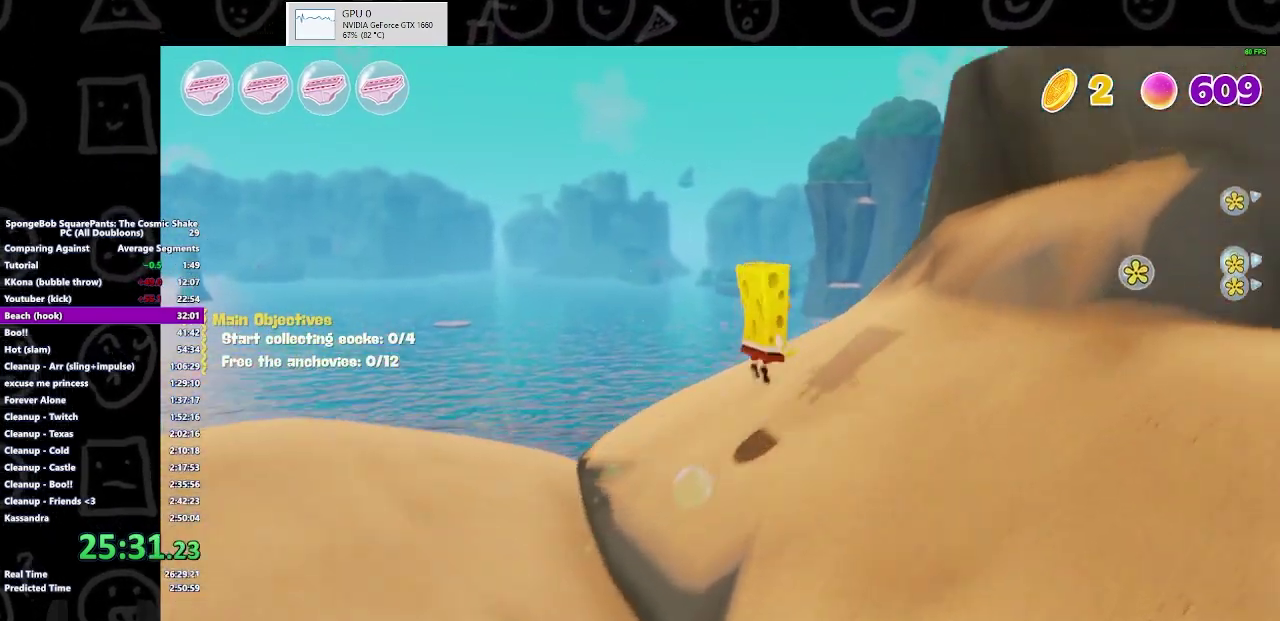
{"buttons": ["A"], "left_stick": "down-left", "right_stick": "center", "events": [[33, "A", "up"], [233, "left_stick", "right"], [433, "A", "down"], [433, "left_stick", "down-left"]]}
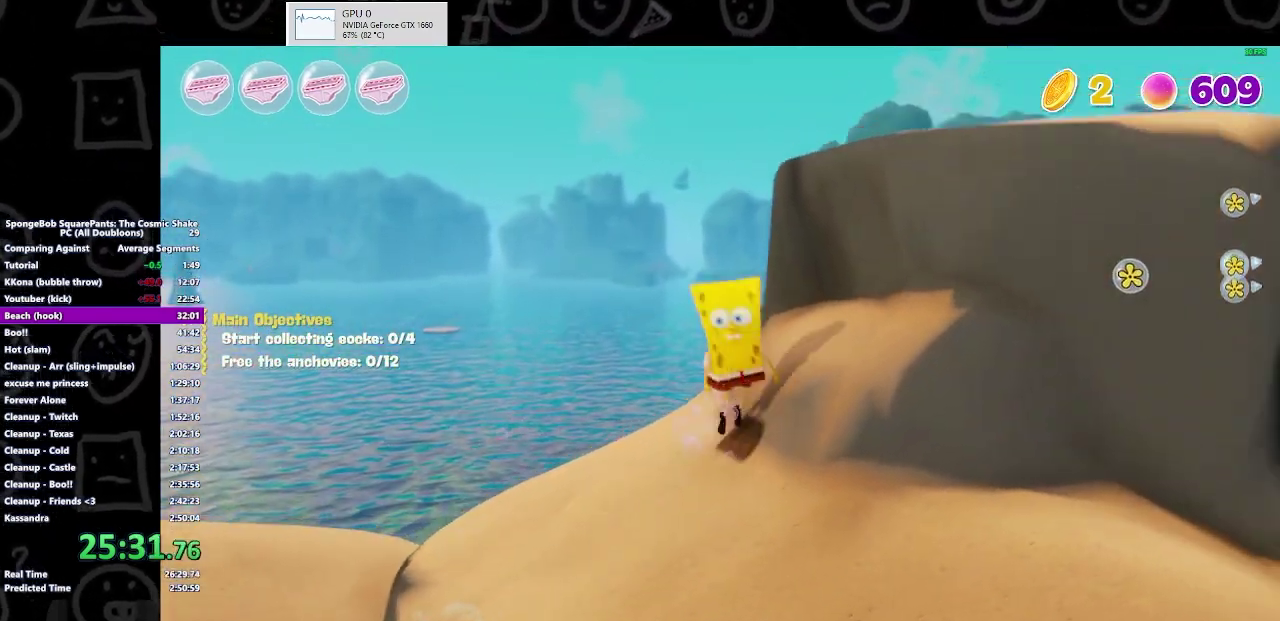
{"buttons": [], "left_stick": "up-right", "right_stick": "center", "events": [[67, "A", "up"], [100, "left_stick", "up"], [167, "A", "down"], [233, "left_stick", "up-right"], [300, "A", "up"]]}
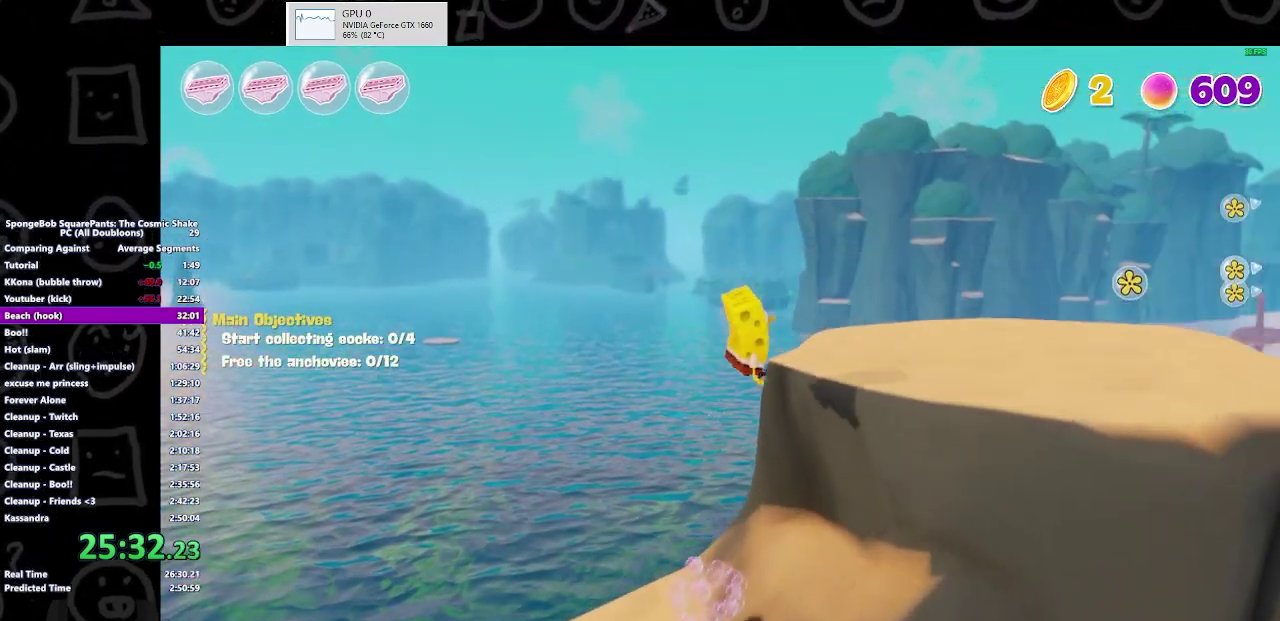
{"buttons": [], "left_stick": "down-right", "right_stick": "left", "events": [[33, "left_stick", "right"], [33, "right_stick", "left"], [300, "left_stick", "down-right"]]}